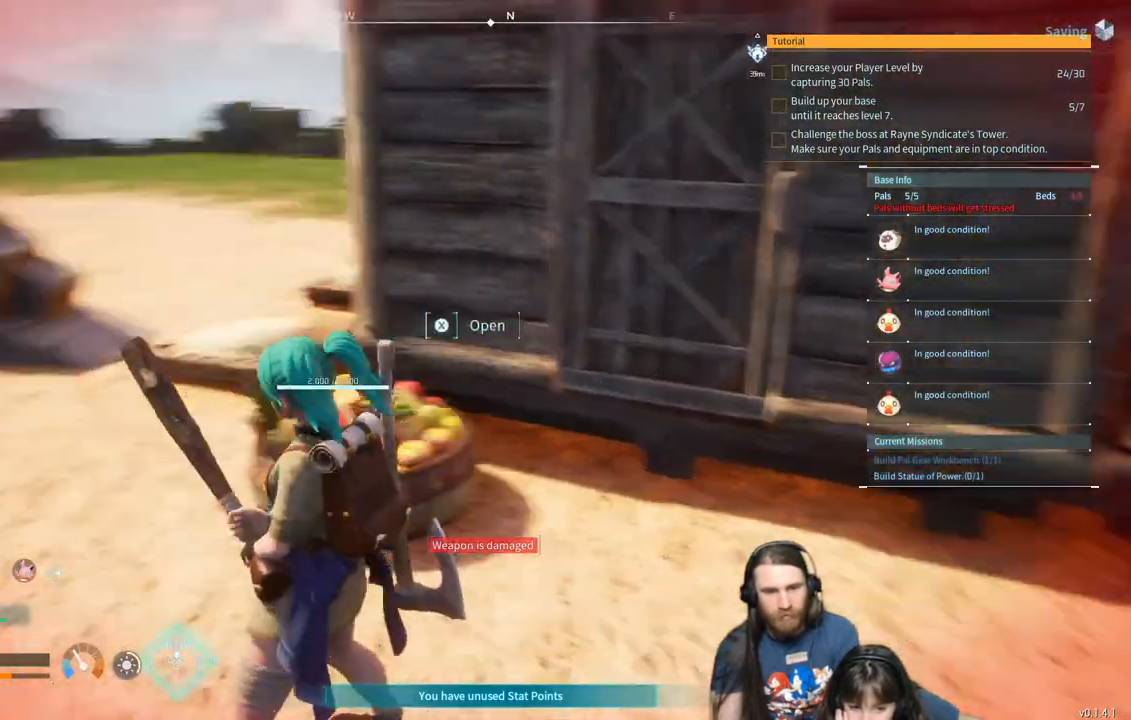
Gameplay with a controller (Xbox layout); each line is a JSON object with the inputs held at the frame after it. "events" lists button and stick changes between this image and that frame as [ms after this image, input, new state], when the widget could be followed in between.
{"buttons": [], "left_stick": "up-left", "right_stick": "right", "events": [[17, "right_stick", "center"], [50, "left_stick", "up-left"], [433, "right_stick", "right"]]}
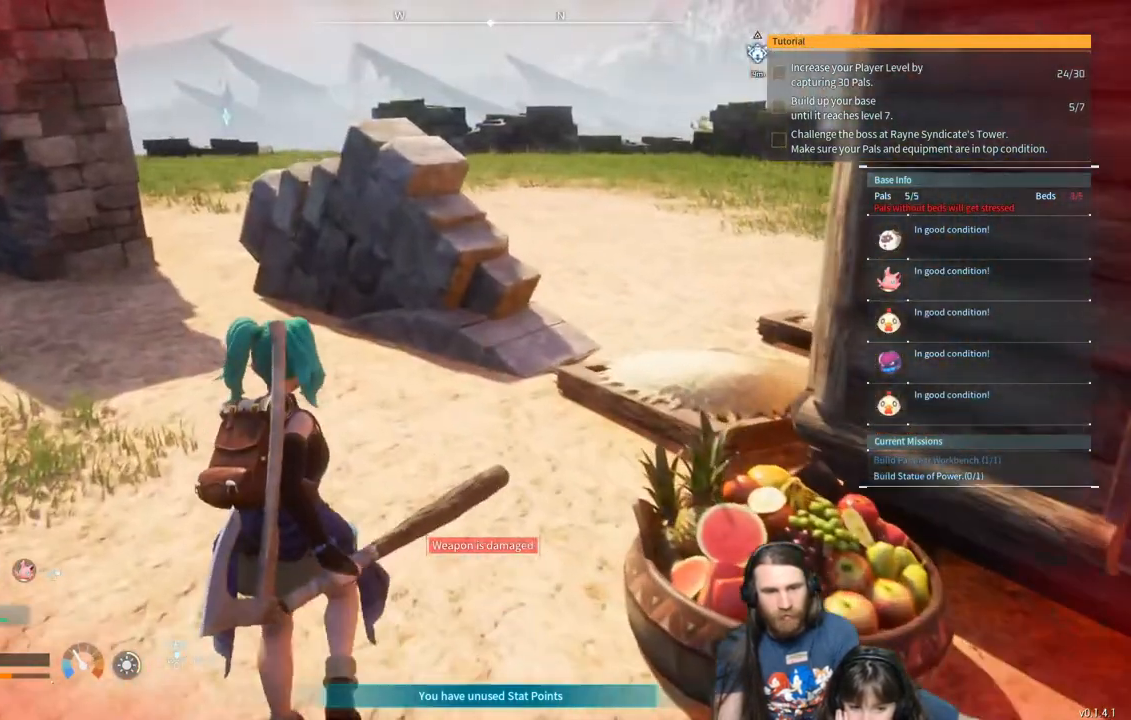
{"buttons": [], "left_stick": "right", "right_stick": "right", "events": [[33, "right_stick", "center"], [183, "right_stick", "right"], [333, "right_stick", "center"], [400, "left_stick", "center"], [467, "left_stick", "right"], [500, "right_stick", "right"]]}
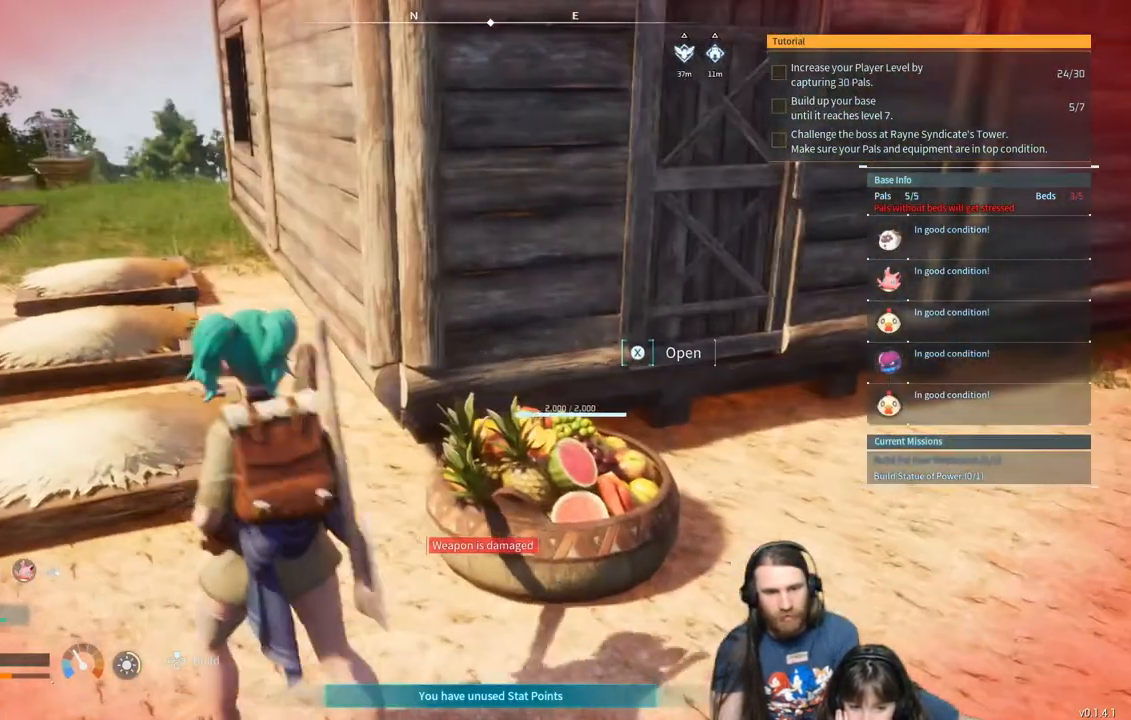
{"buttons": [], "left_stick": "up", "right_stick": "center", "events": [[83, "left_stick", "up-right"], [283, "right_stick", "center"], [383, "left_stick", "up"]]}
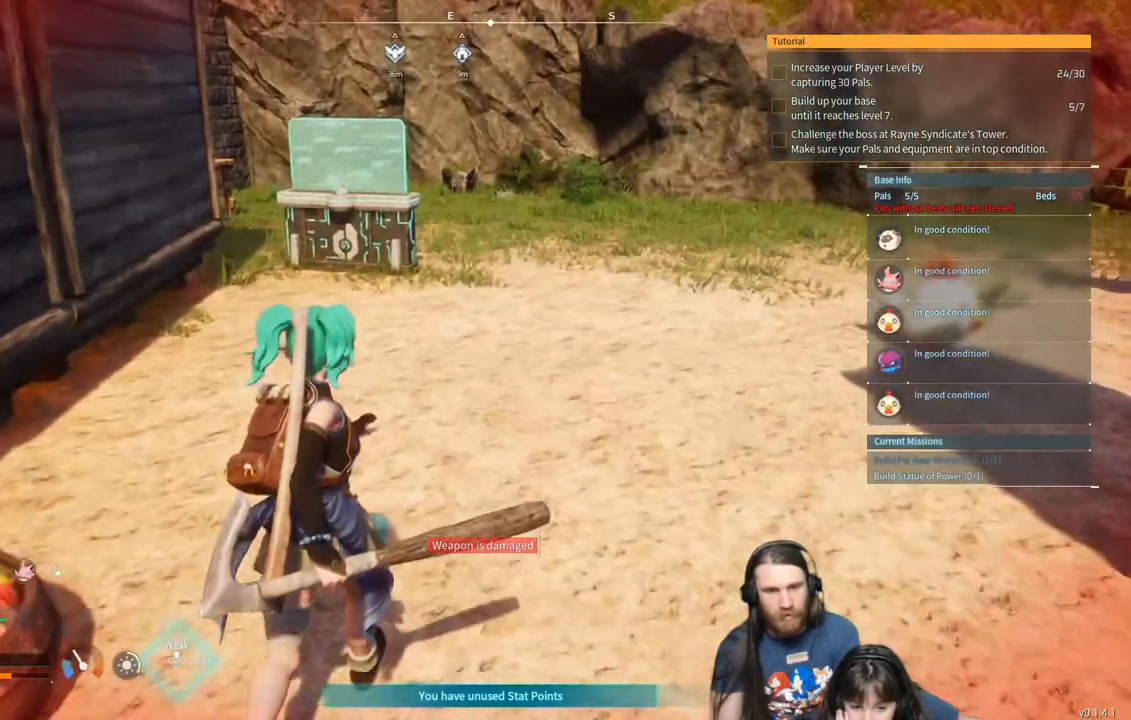
{"buttons": [], "left_stick": "up", "right_stick": "center", "events": []}
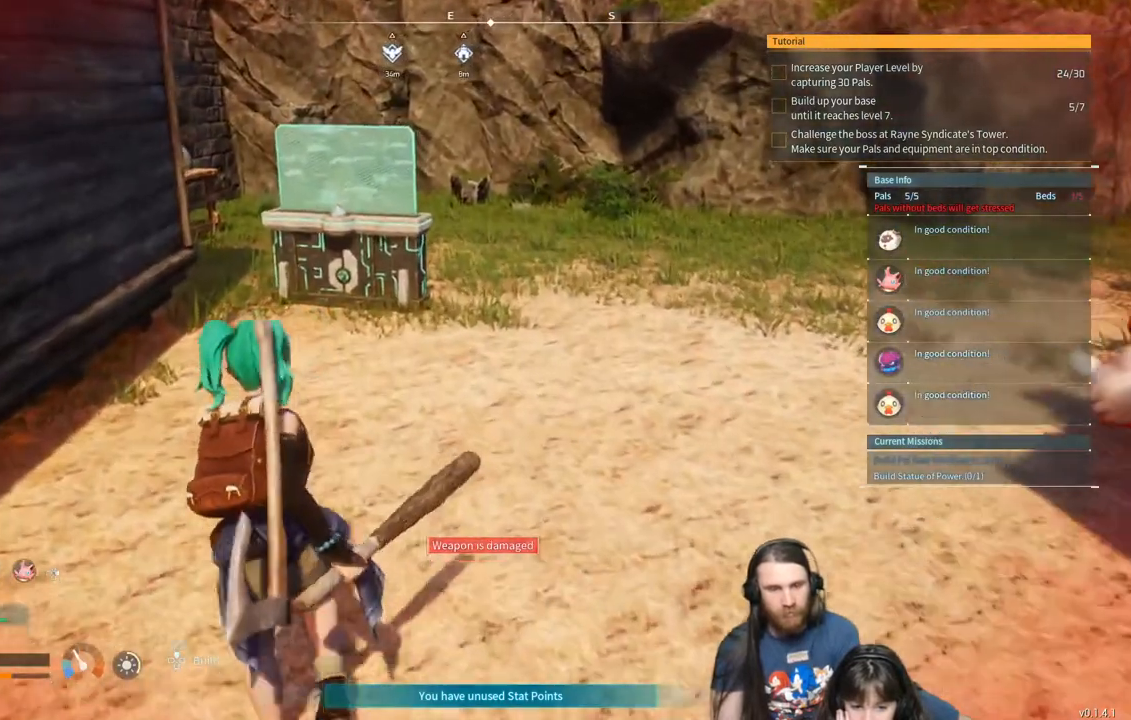
{"buttons": [], "left_stick": "up", "right_stick": "center", "events": []}
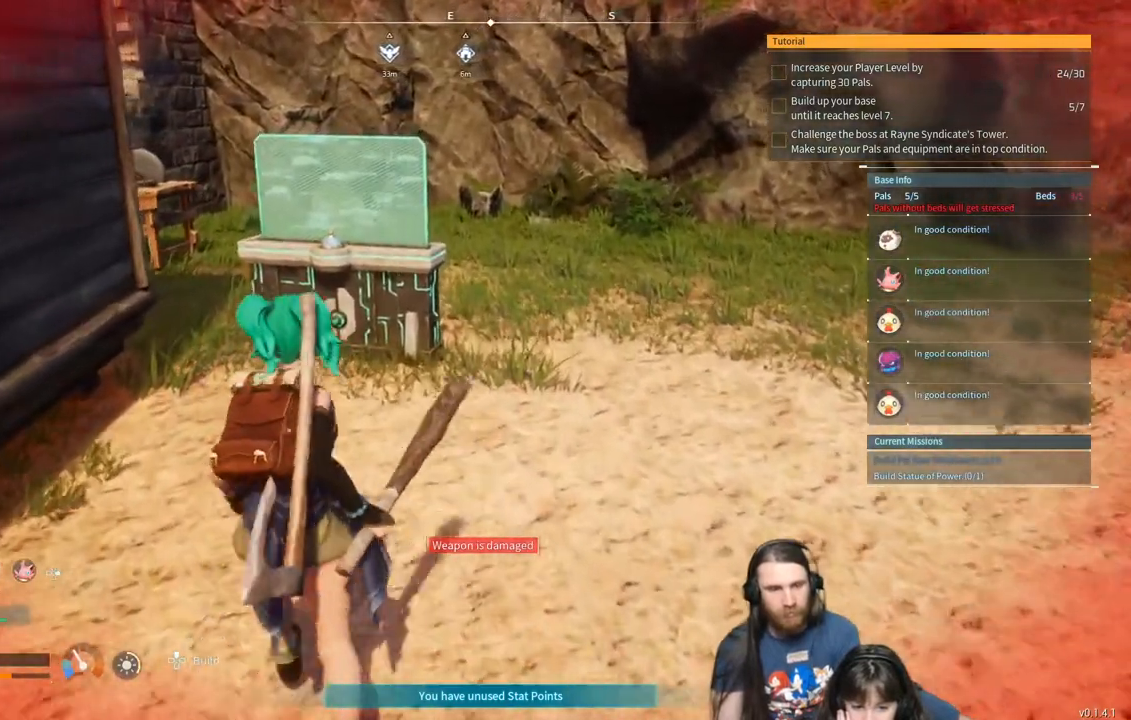
{"buttons": [], "left_stick": "up", "right_stick": "center", "events": []}
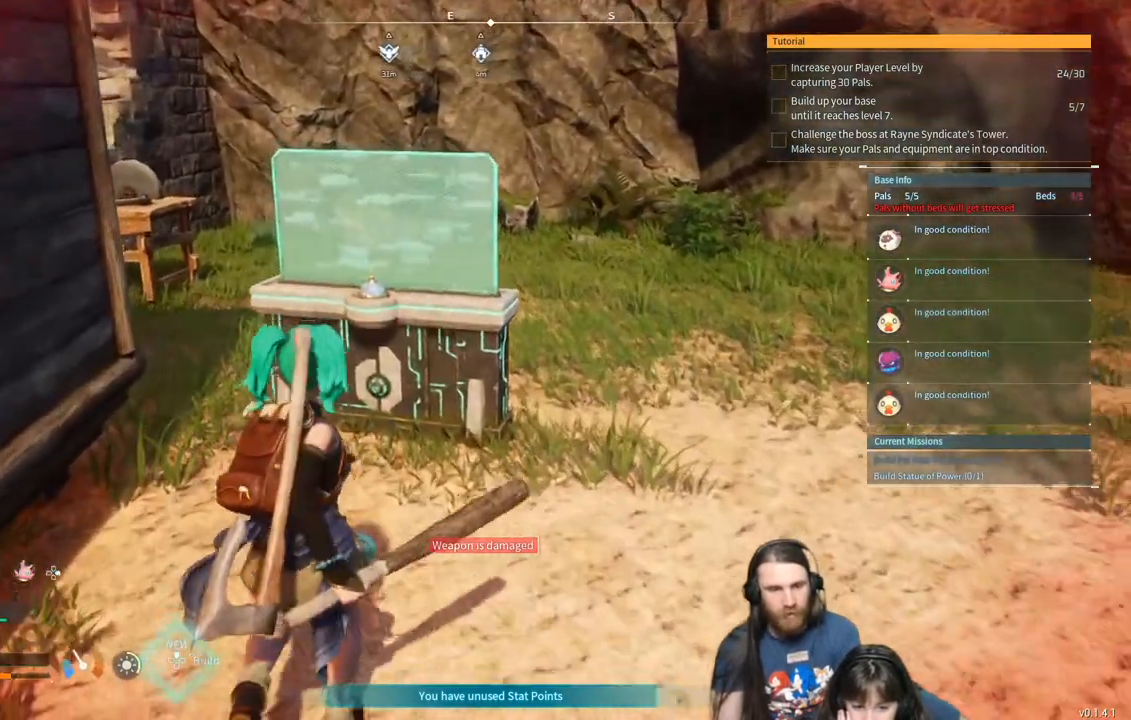
{"buttons": [], "left_stick": "center", "right_stick": "center", "events": [[467, "left_stick", "center"]]}
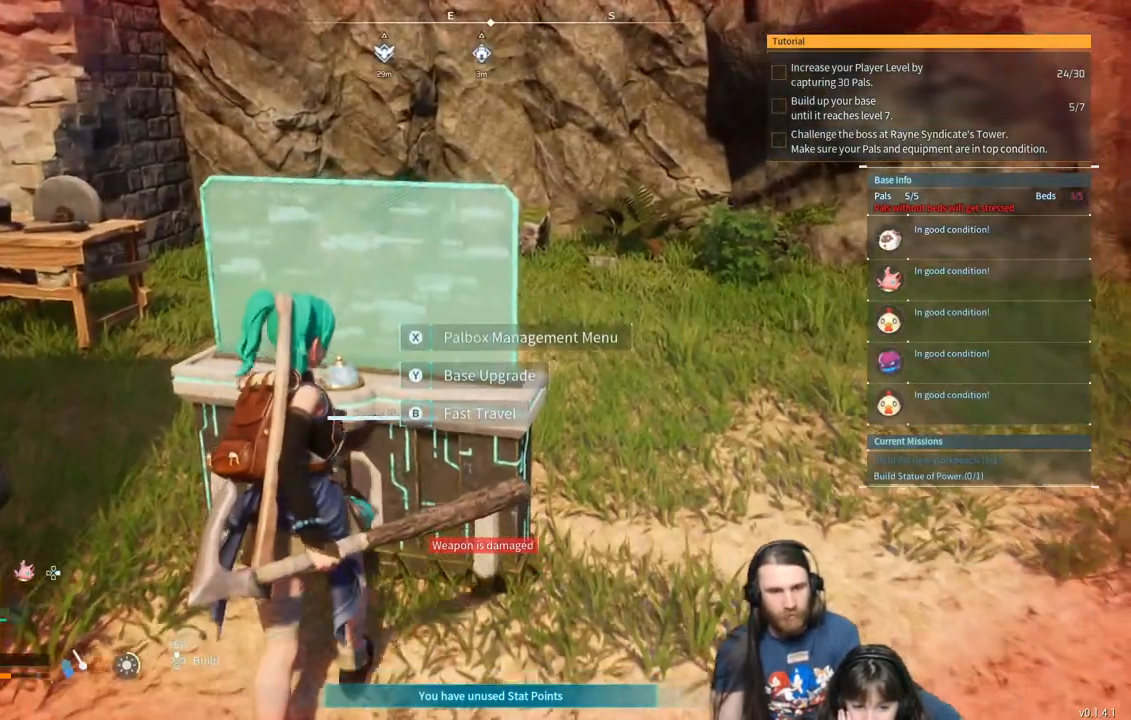
{"buttons": [], "left_stick": "center", "right_stick": "center", "events": []}
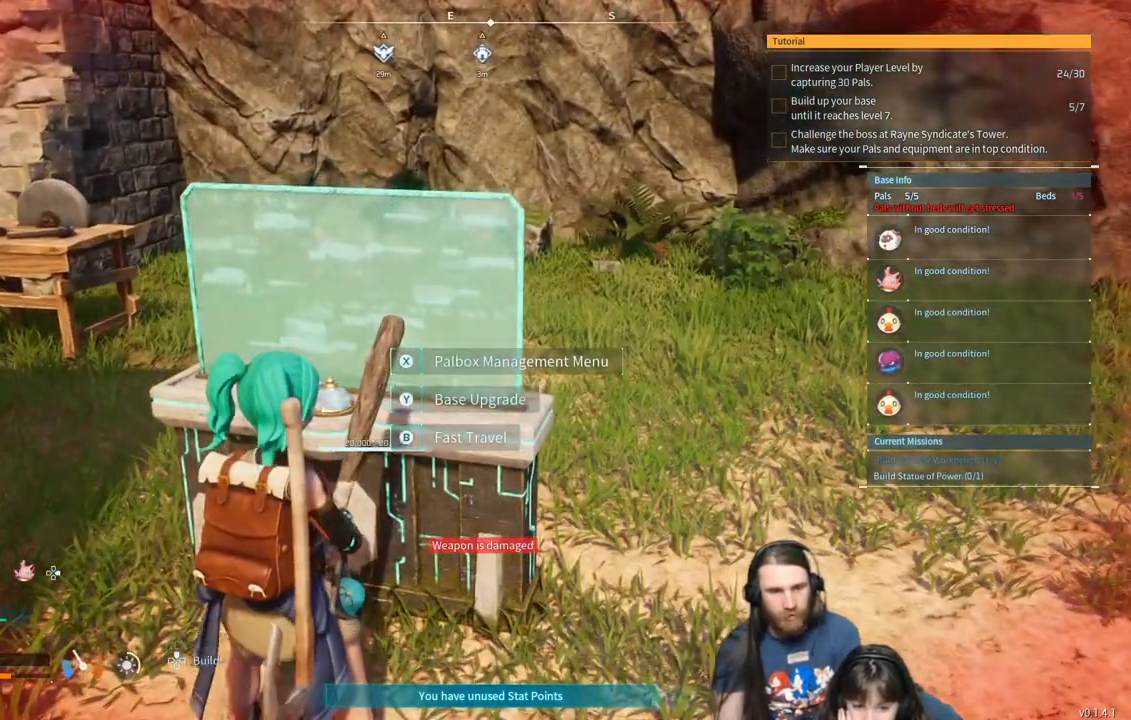
{"buttons": [], "left_stick": "center", "right_stick": "center", "events": [[300, "Y", "down"], [433, "Y", "up"]]}
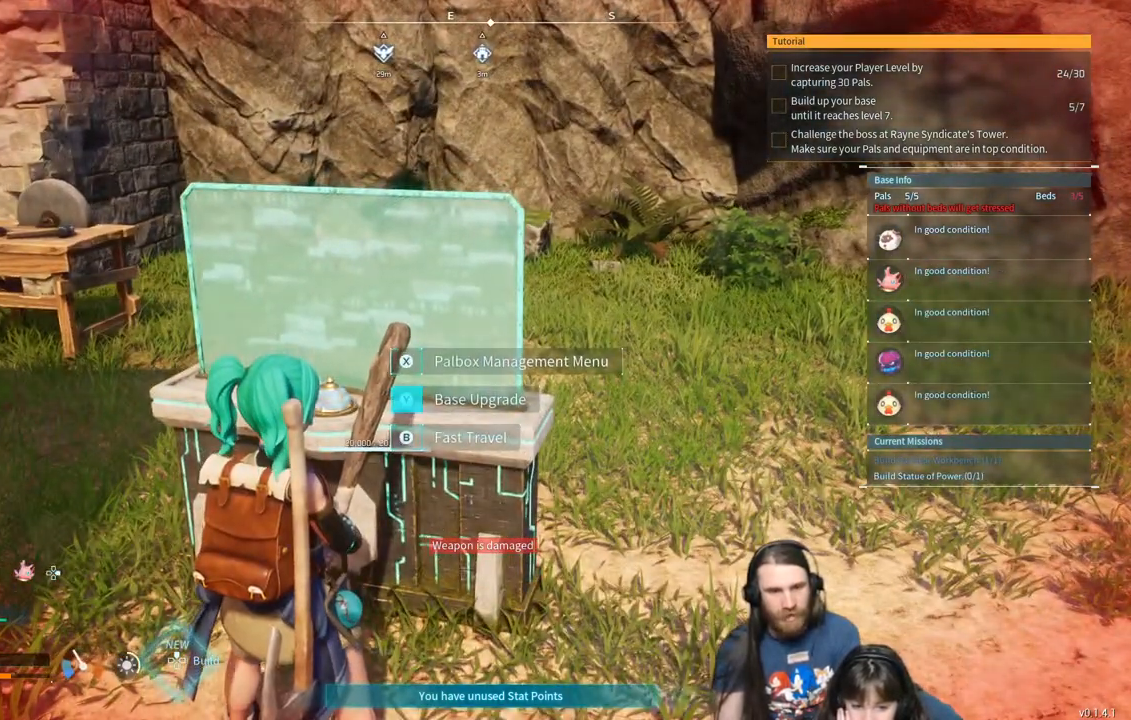
{"buttons": [], "left_stick": "center", "right_stick": "center", "events": []}
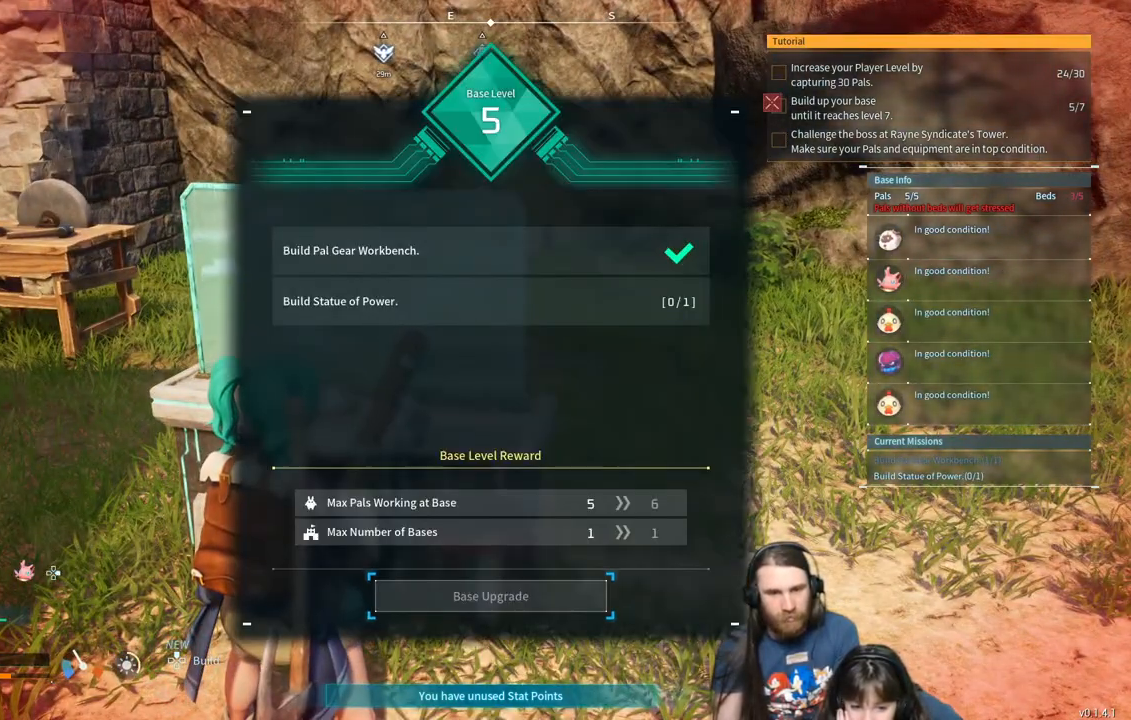
{"buttons": [], "left_stick": "center", "right_stick": "center", "events": []}
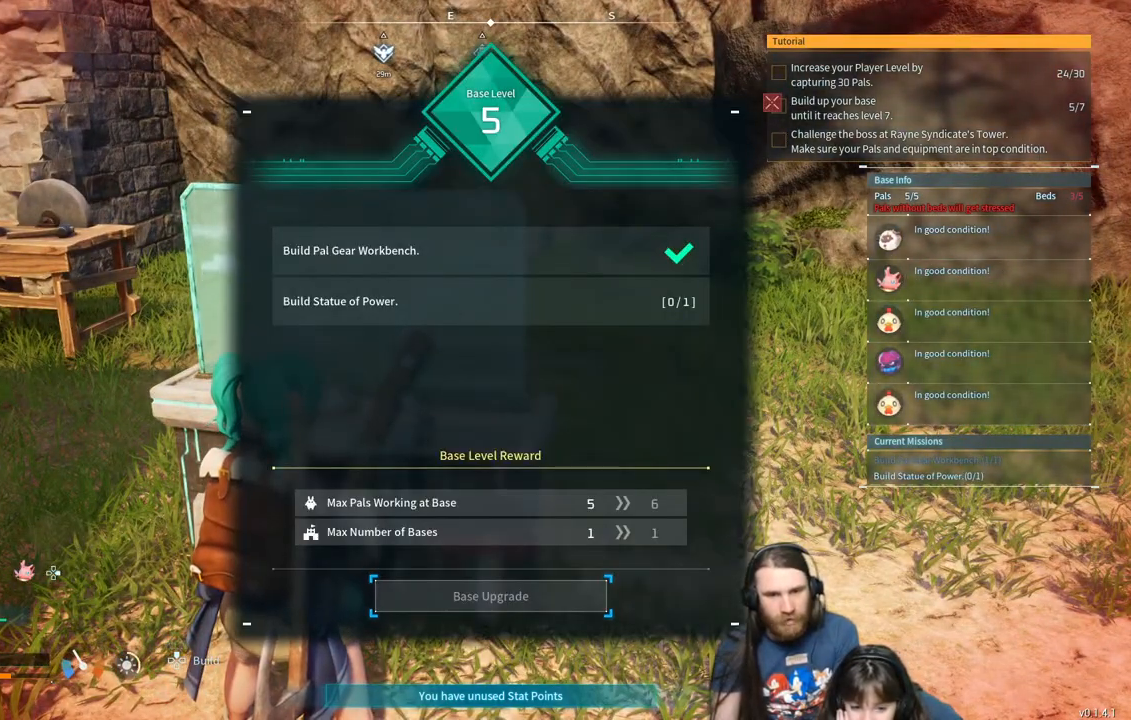
{"buttons": [], "left_stick": "center", "right_stick": "center", "events": []}
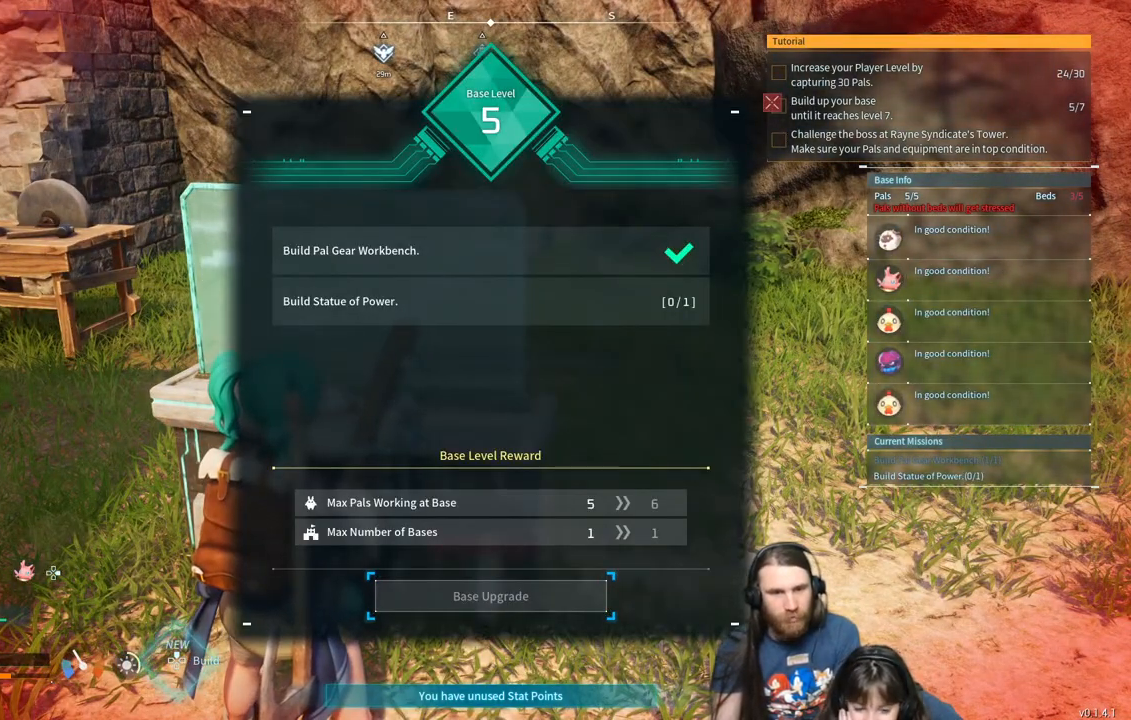
{"buttons": [], "left_stick": "right", "right_stick": "center", "events": [[217, "B", "down"], [317, "B", "up"], [500, "left_stick", "right"]]}
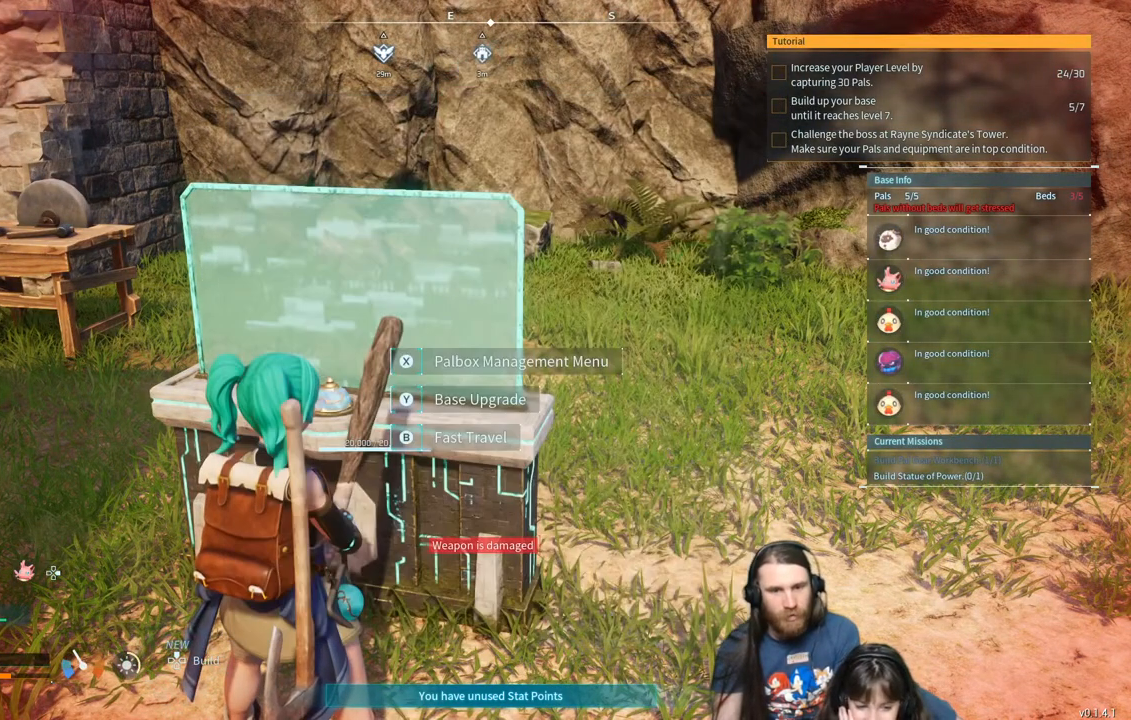
{"buttons": [], "left_stick": "up-right", "right_stick": "center", "events": [[83, "right_stick", "right"], [167, "right_stick", "center"], [467, "left_stick", "up-right"]]}
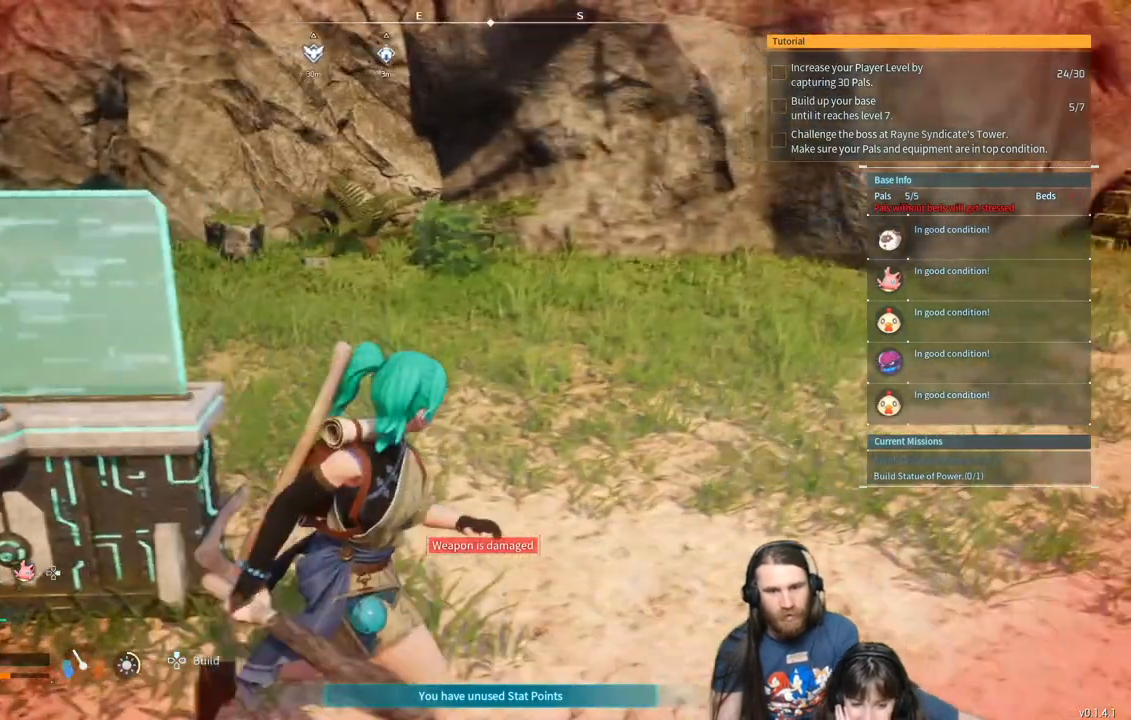
{"buttons": [], "left_stick": "up-right", "right_stick": "left", "events": [[83, "right_stick", "left"]]}
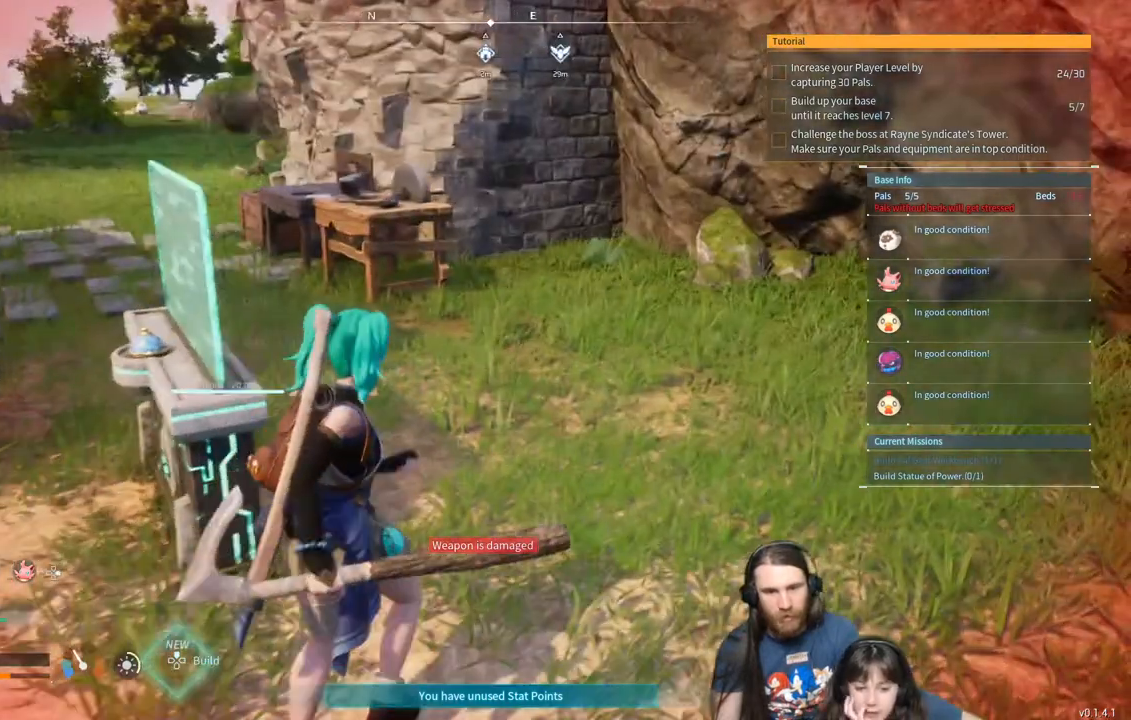
{"buttons": [], "left_stick": "up", "right_stick": "center", "events": [[67, "right_stick", "center"], [350, "left_stick", "up"]]}
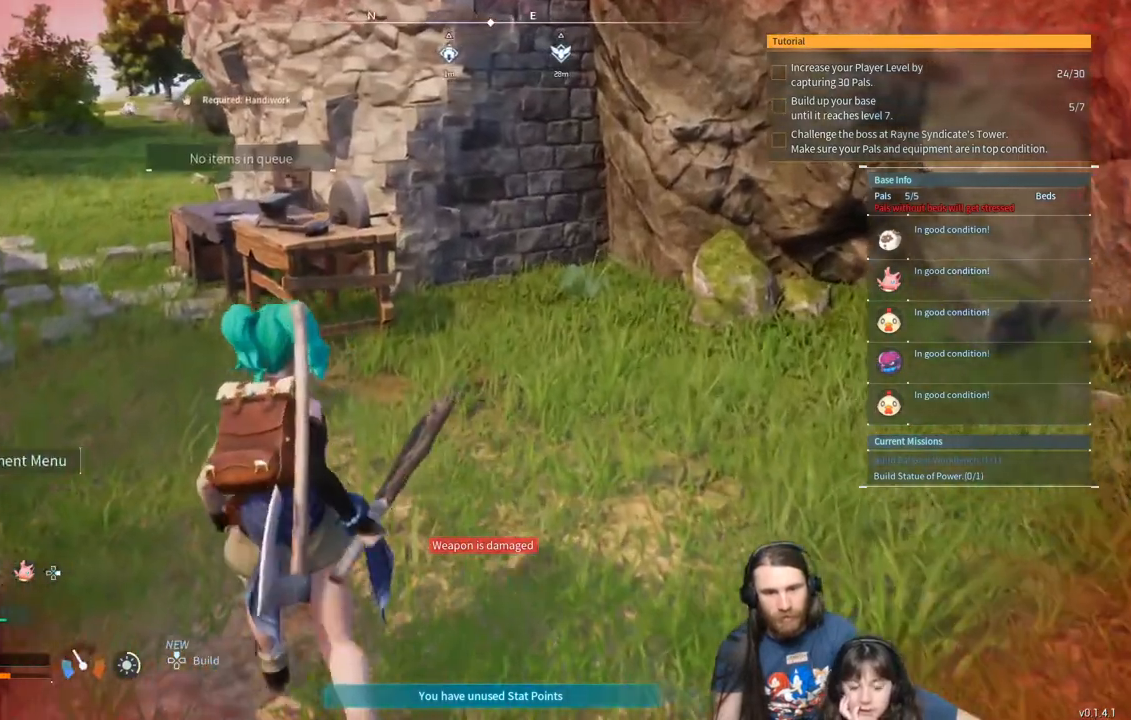
{"buttons": [], "left_stick": "left", "right_stick": "center", "events": [[17, "left_stick", "up-left"], [83, "right_stick", "right"], [167, "right_stick", "center"], [217, "left_stick", "left"], [333, "right_stick", "right"], [433, "right_stick", "center"]]}
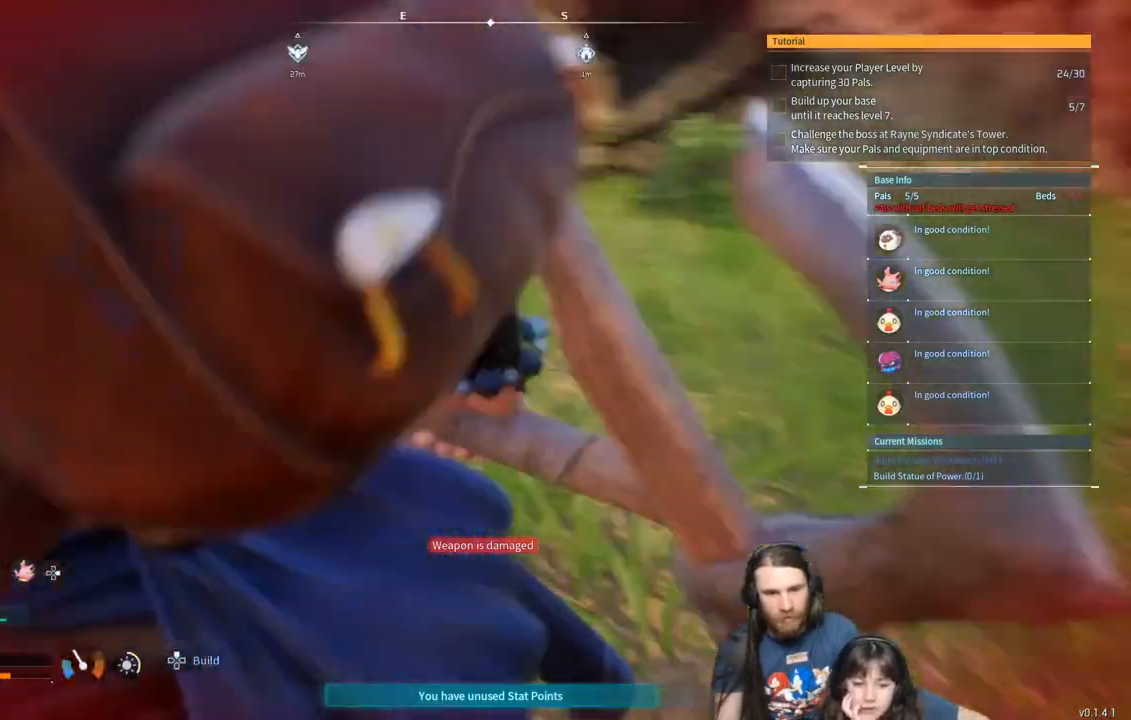
{"buttons": [], "left_stick": "left", "right_stick": "center", "events": [[317, "left_stick", "center"], [500, "left_stick", "left"]]}
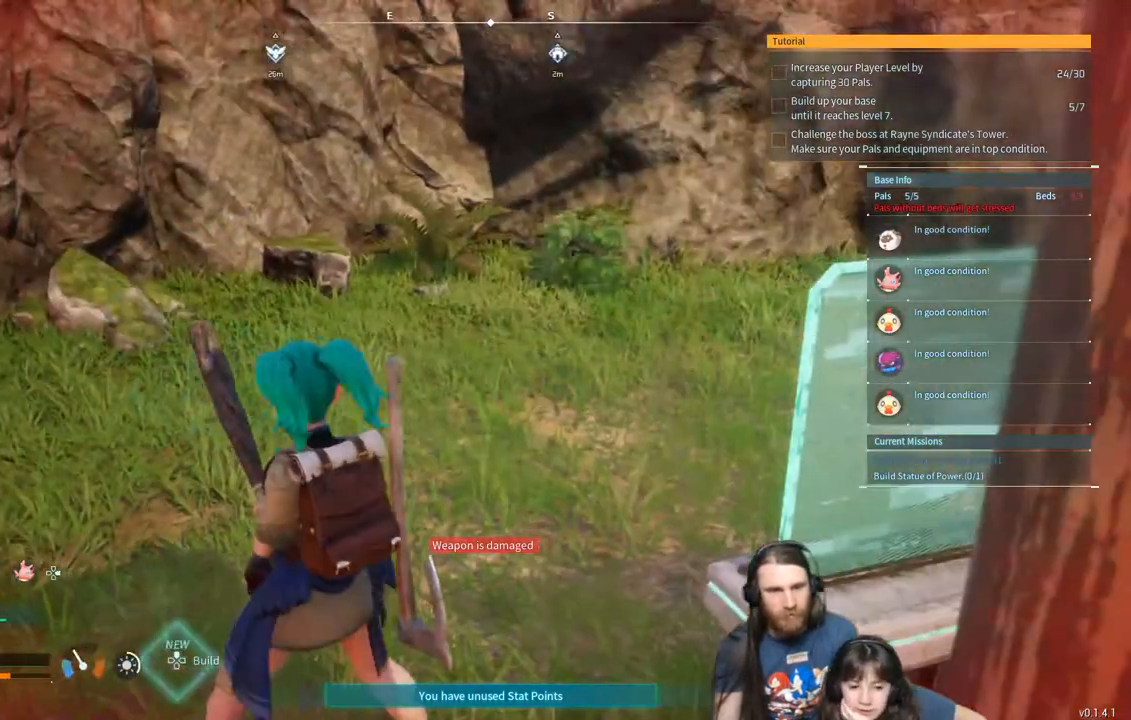
{"buttons": [], "left_stick": "left", "right_stick": "center", "events": [[83, "left_stick", "center"], [217, "left_stick", "down-left"], [467, "left_stick", "left"]]}
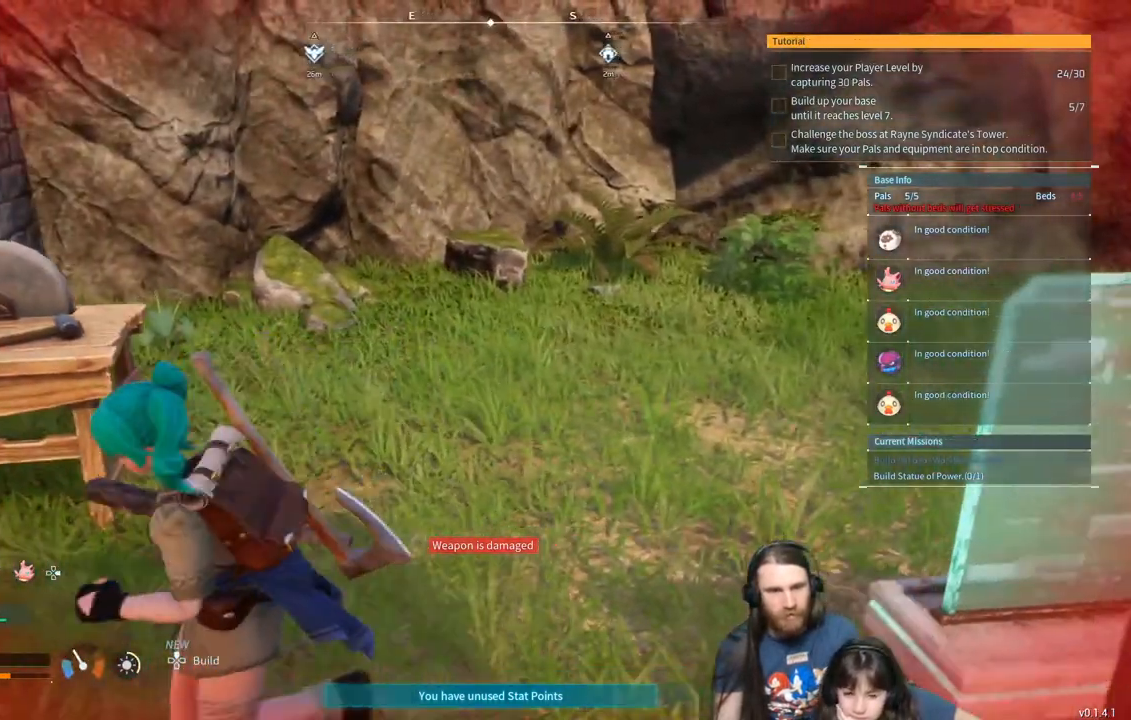
{"buttons": [], "left_stick": "center", "right_stick": "center", "events": [[83, "left_stick", "center"], [183, "left_stick", "up"], [317, "left_stick", "center"]]}
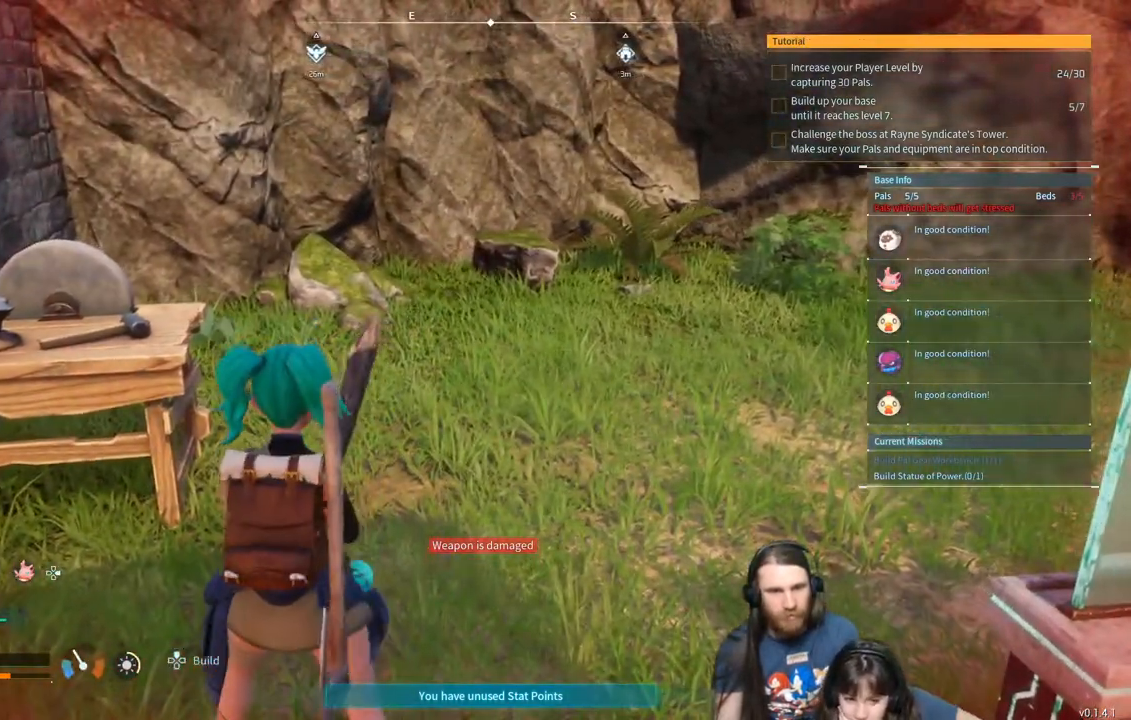
{"buttons": [], "left_stick": "center", "right_stick": "center", "events": []}
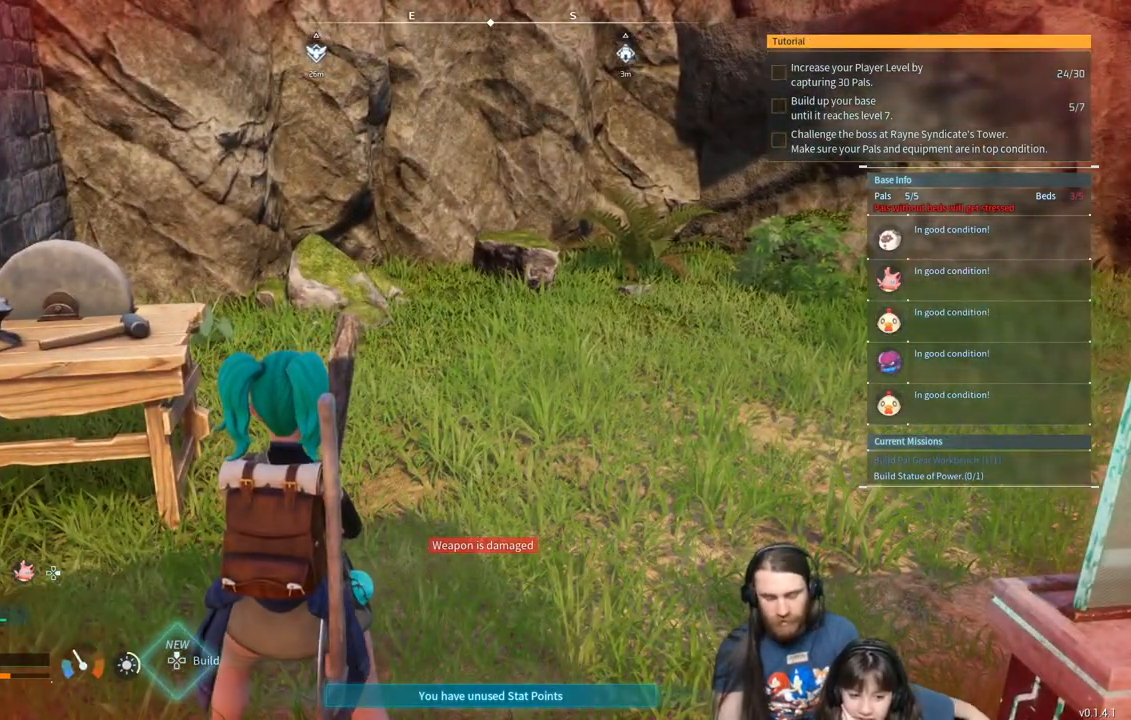
{"buttons": [], "left_stick": "center", "right_stick": "center", "events": []}
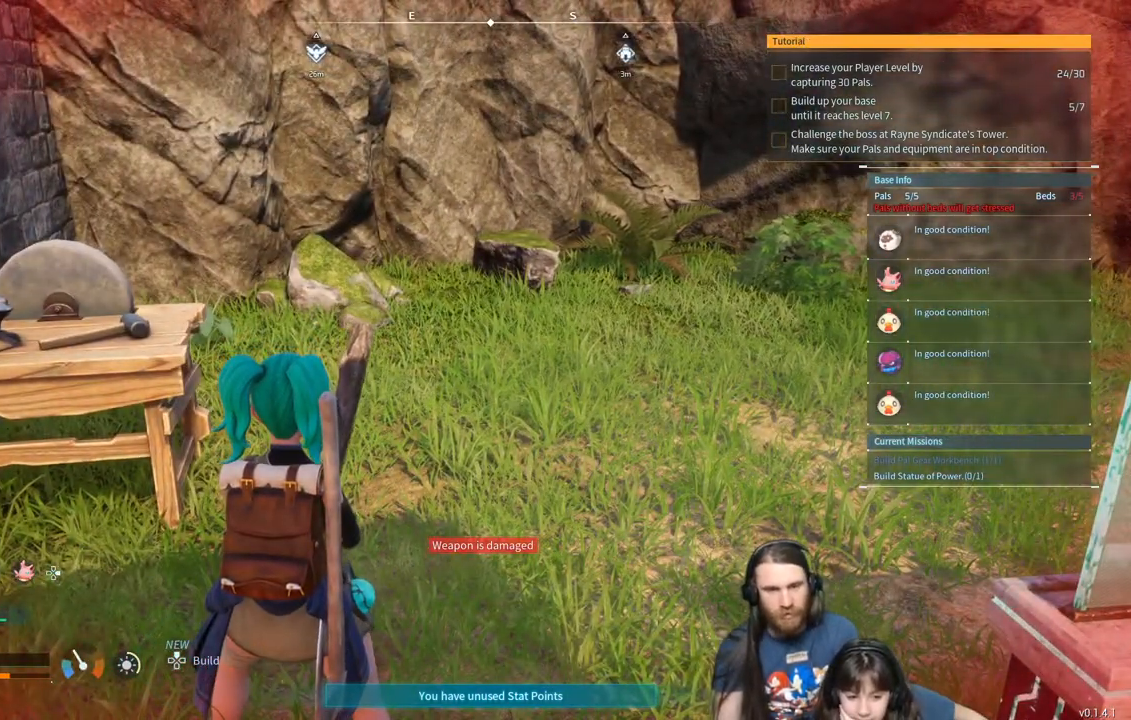
{"buttons": [], "left_stick": "center", "right_stick": "center", "events": [[333, "START", "down"], [483, "START", "up"]]}
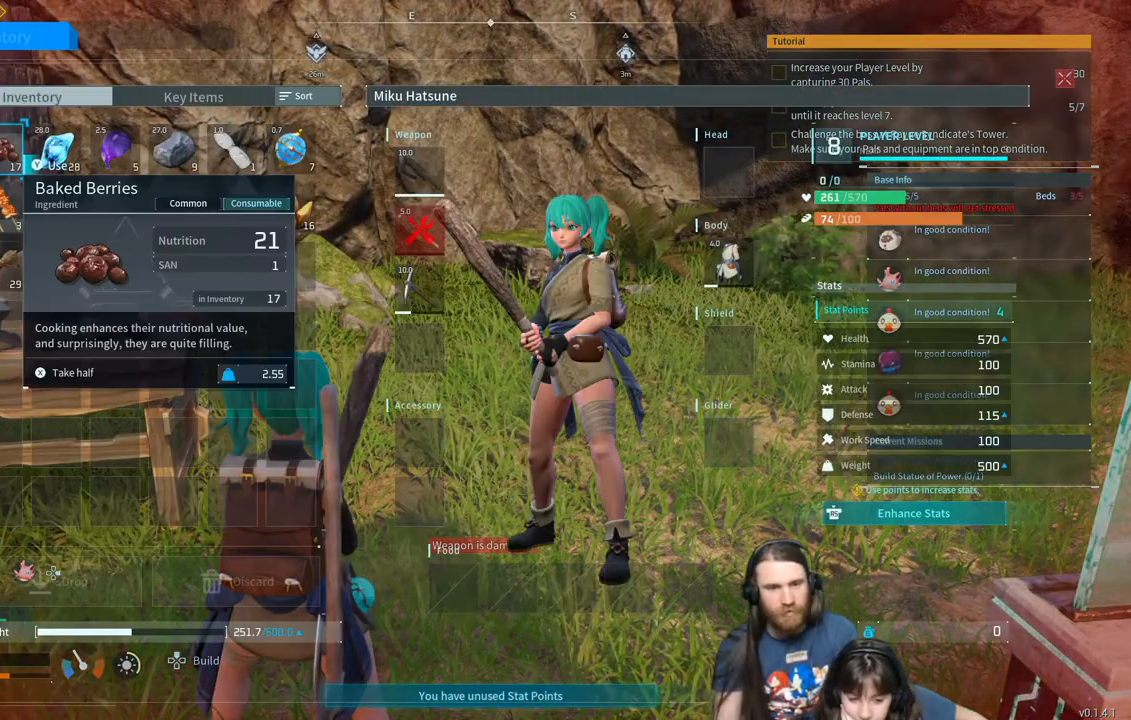
{"buttons": [], "left_stick": "center", "right_stick": "center", "events": [[317, "B", "down"], [483, "B", "up"]]}
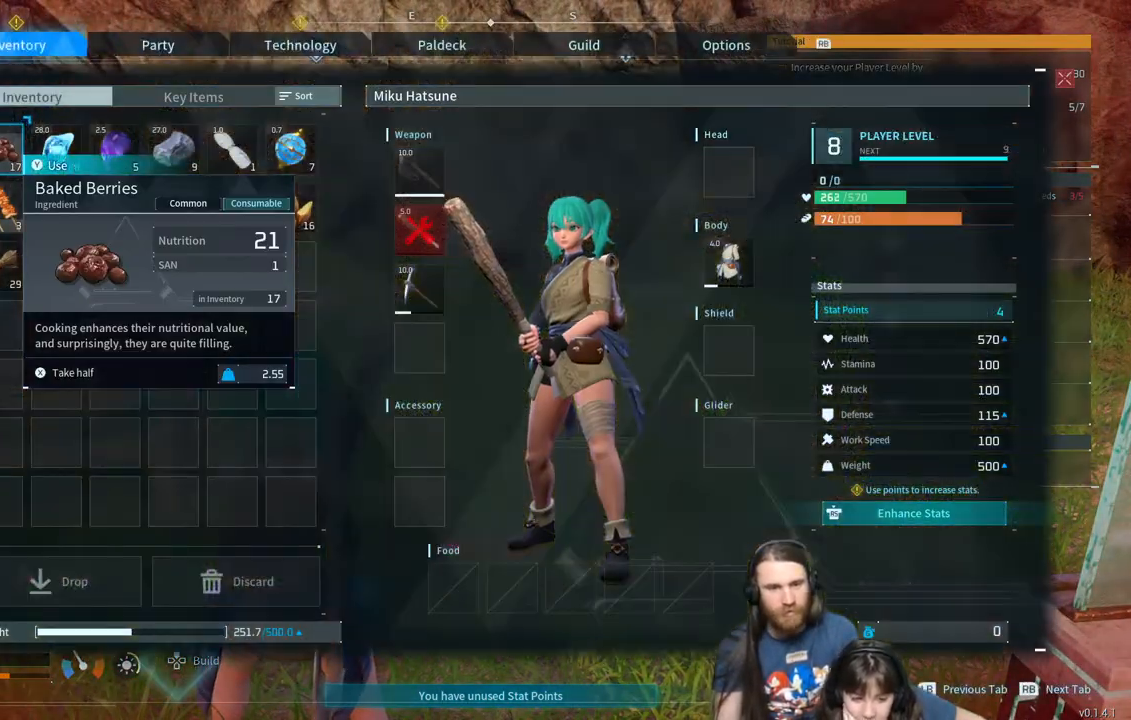
{"buttons": [], "left_stick": "center", "right_stick": "center", "events": [[317, "DPAD_UP", "down"], [450, "DPAD_UP", "up"]]}
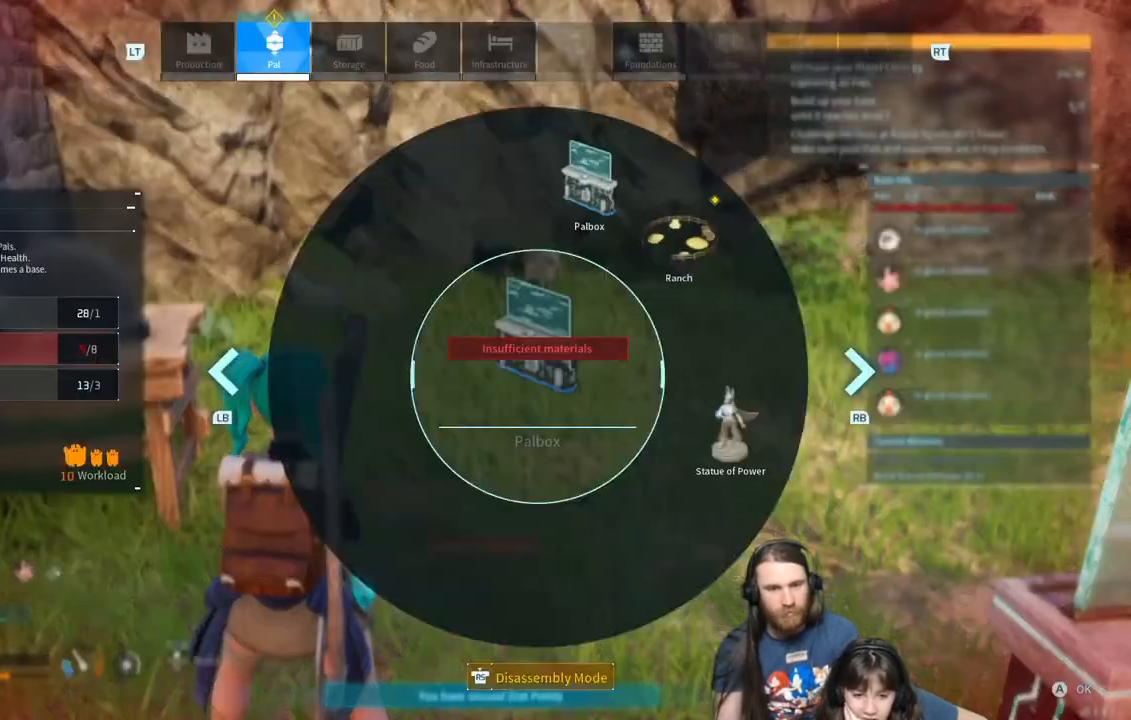
{"buttons": [], "left_stick": "center", "right_stick": "center", "events": []}
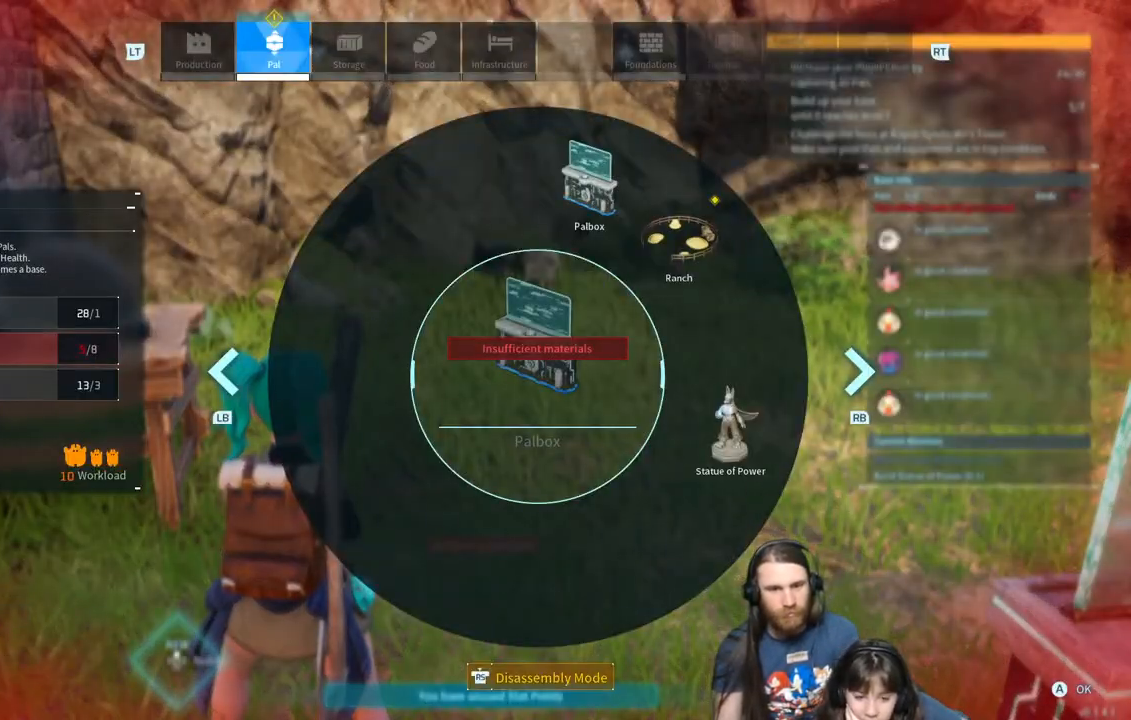
{"buttons": [], "left_stick": "center", "right_stick": "center", "events": [[133, "right_stick", "right"], [450, "right_stick", "center"]]}
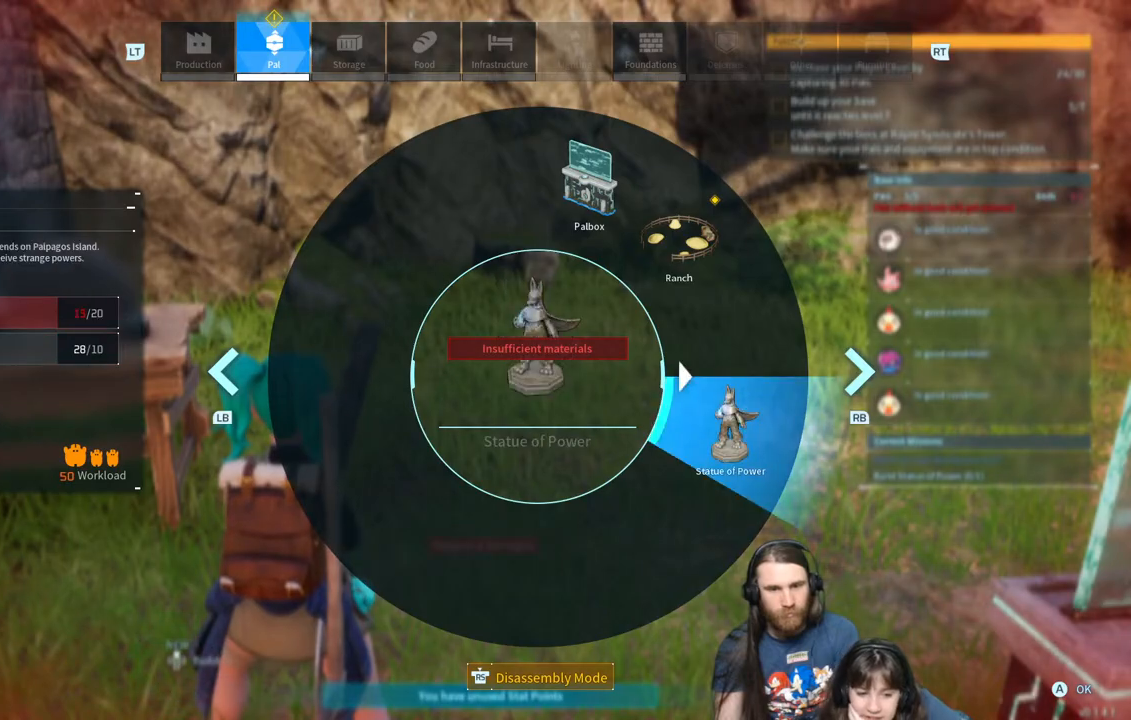
{"buttons": [], "left_stick": "center", "right_stick": "center", "events": []}
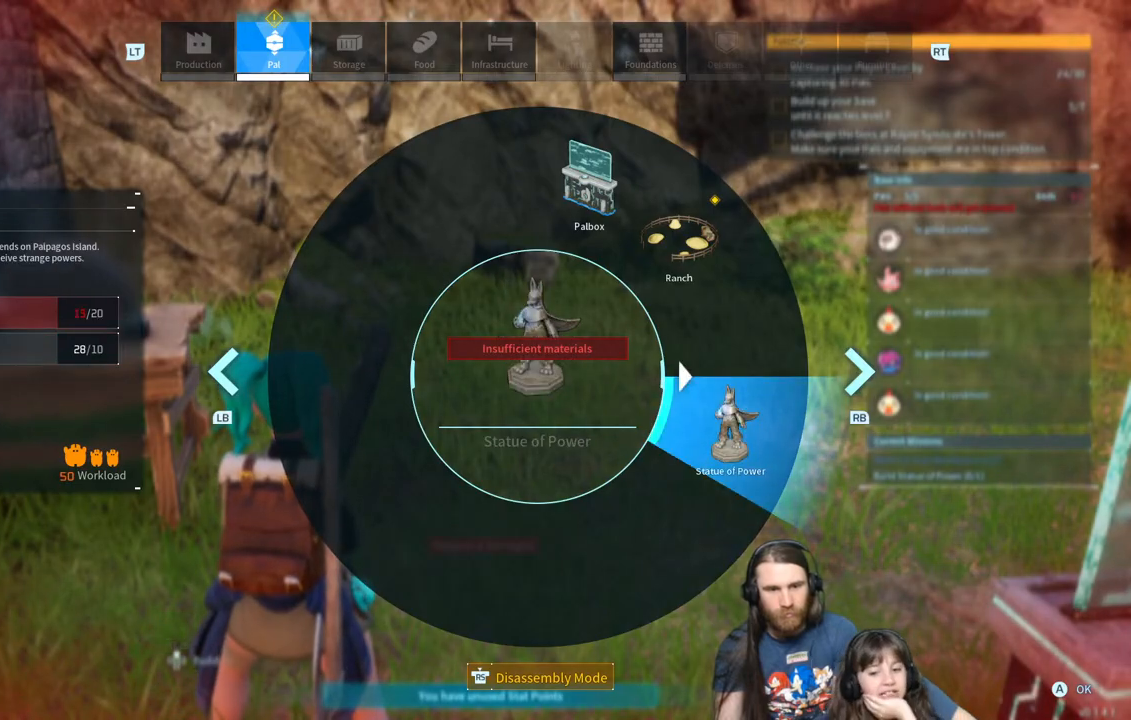
{"buttons": [], "left_stick": "center", "right_stick": "center", "events": []}
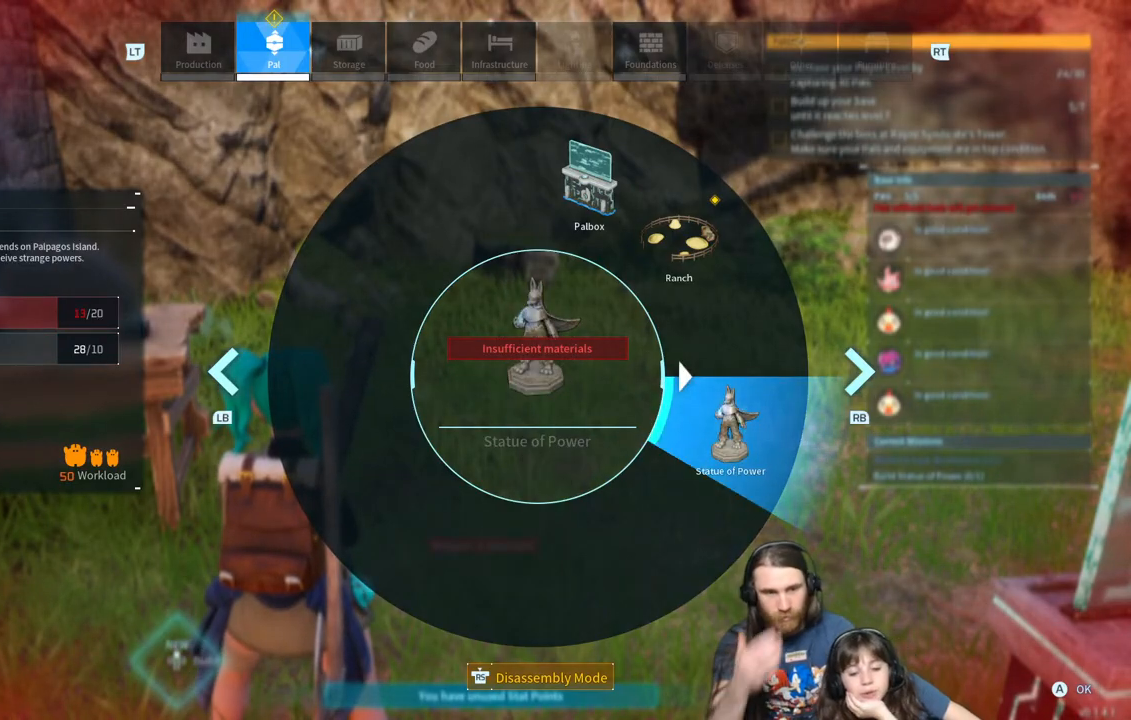
{"buttons": [], "left_stick": "center", "right_stick": "center", "events": []}
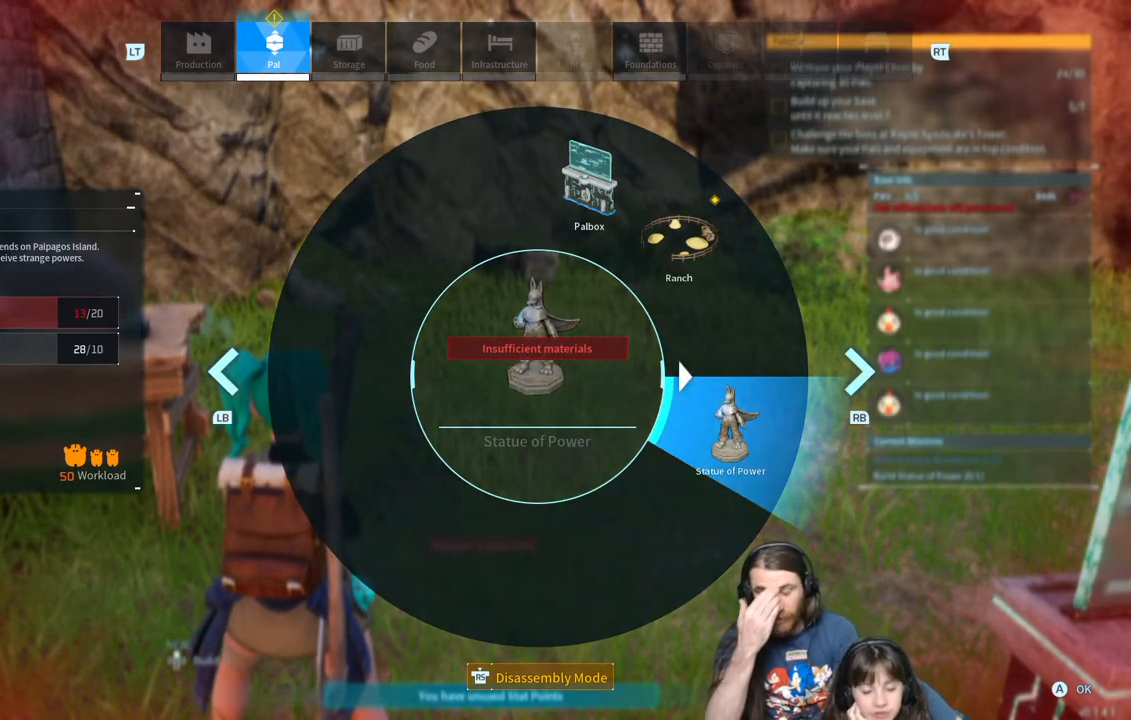
{"buttons": [], "left_stick": "center", "right_stick": "center", "events": []}